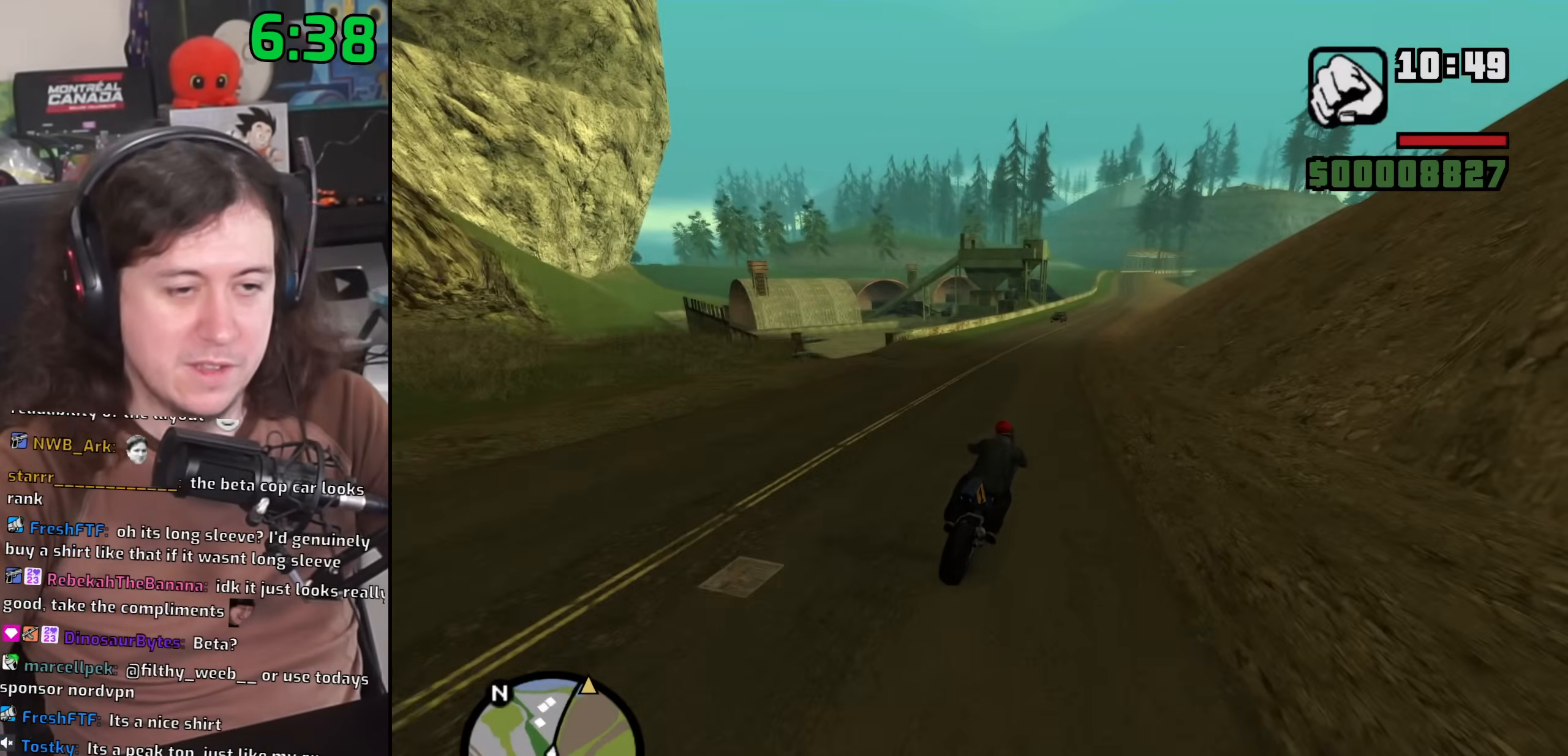
Gameplay with keyboard and mouse; each line is a JSON object with the keys and mouse buttons held at the frame after it. "events" lists presses ("down") and releases ("up") of "1", "2", "3", "4", "5", "6", "8", "a", "alt", "b", "c", "ctrl", "d", "down", "e", "escape", "f", "f1", "f2", "f3", "g", "h", "left", "n", "num2", "q", "r", "right", "s", "shift", "space", "t", "tab", "up", "v", "w", "x", "y", "z", "mouse_left", "mouse_wheel" and "mouse_right" between this image and that frame as [ms after this image, input, new state], when the widget could be followed in between. "mouse_left", "mouse_wheel", "mouse_right" = the "left", "wheel", "right" buttons of the "mouse" list. No other keys are recorded. "wheel" means that the mouse wheel is clicked or scrolled. Mouse movement is not recorded.
{"keys": ["w"], "mouse": [], "events": [[267, "2", "down"], [300, "2", "up"]]}
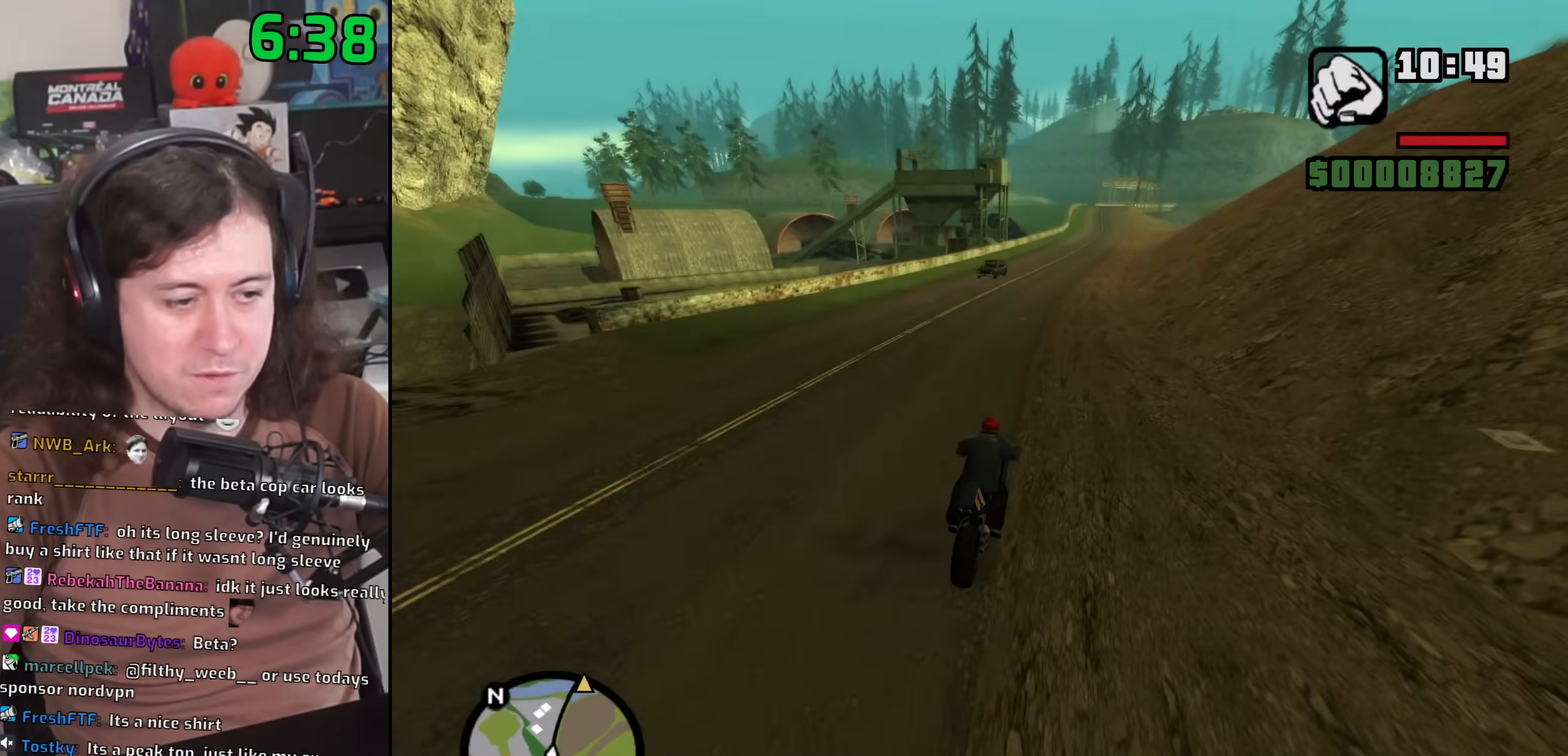
{"keys": ["d", "w"], "mouse": [], "events": [[217, "2", "down"], [300, "2", "up"], [483, "d", "down"]]}
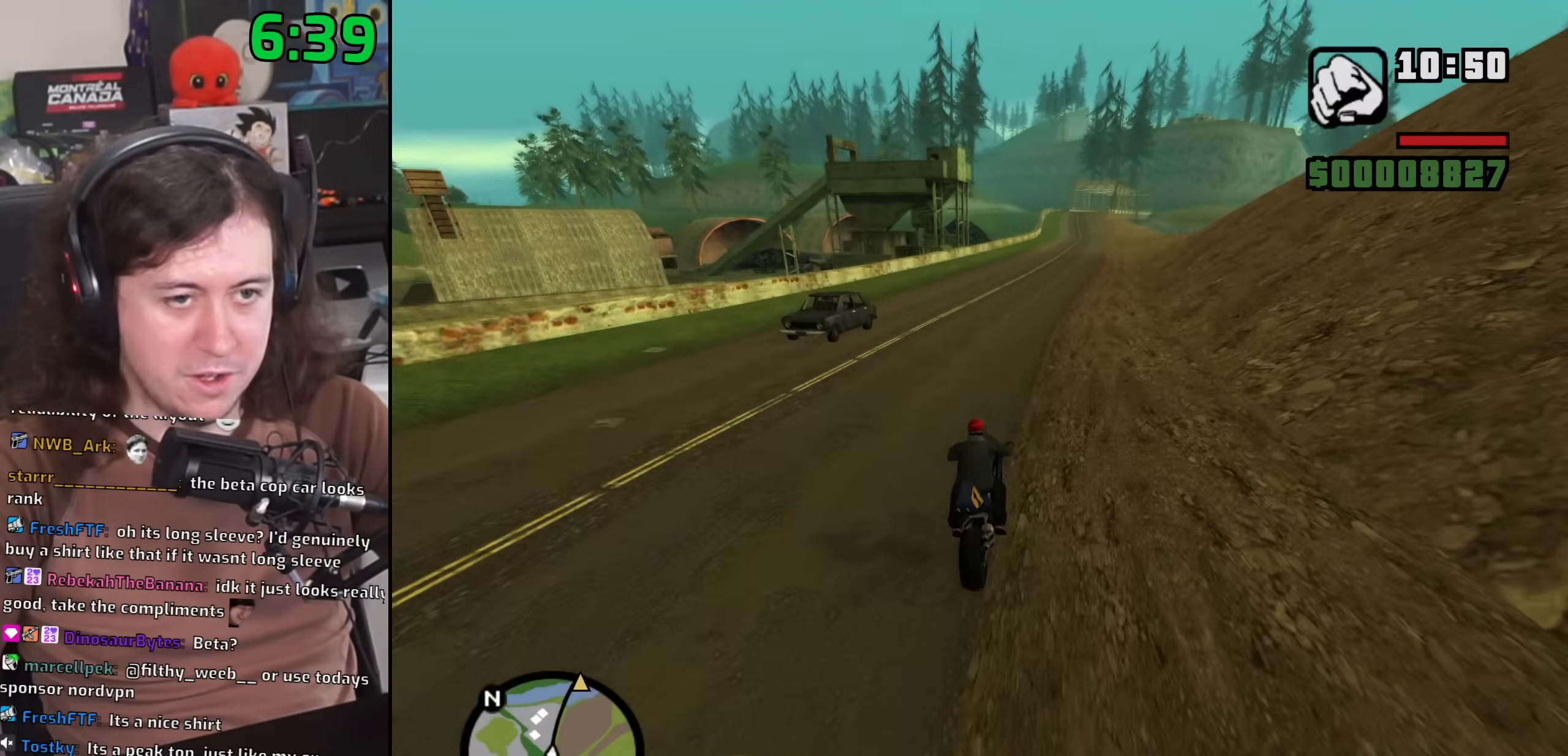
{"keys": ["w"], "mouse": [], "events": [[17, "2", "down"], [83, "2", "up"], [250, "d", "up"], [317, "2", "down"], [350, "2", "up"]]}
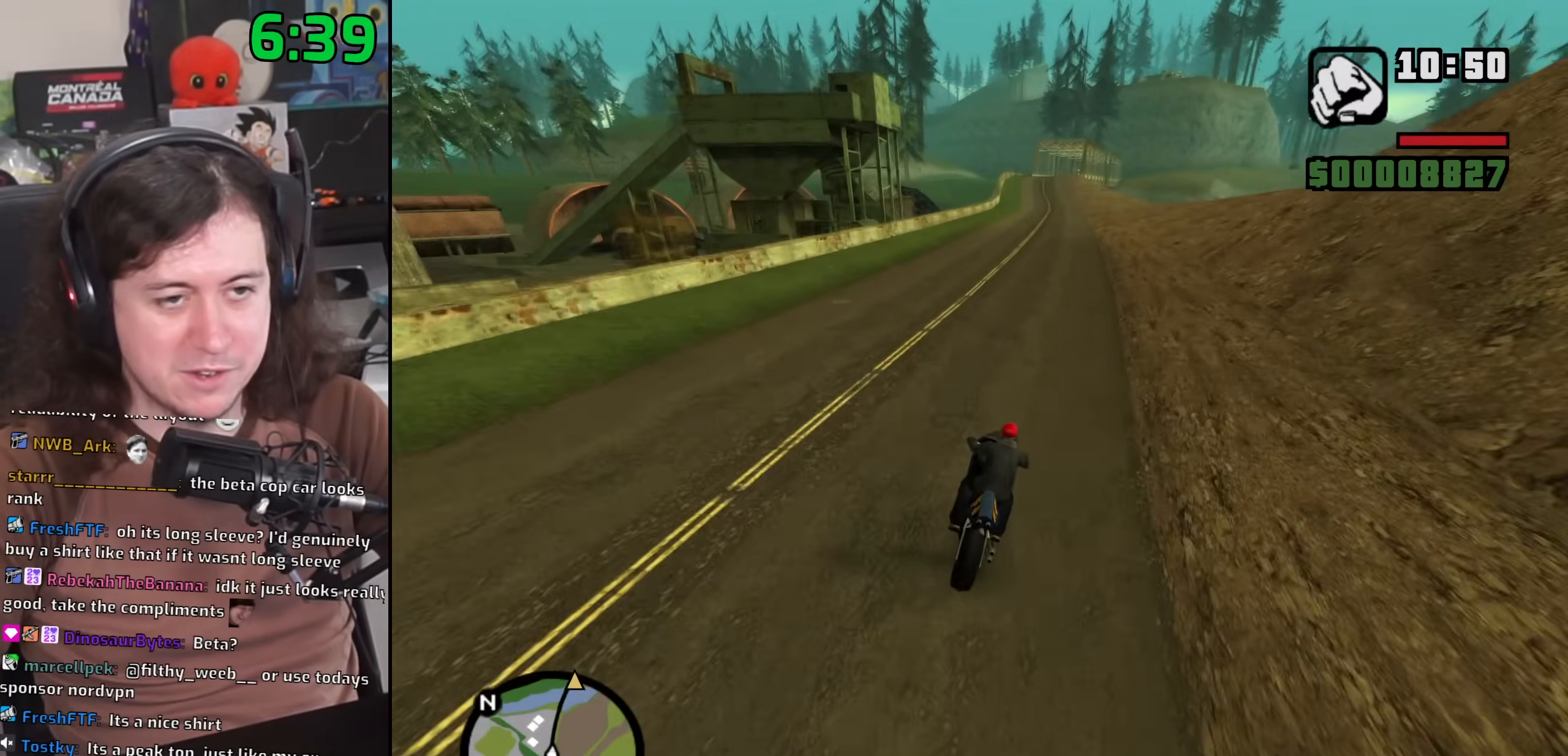
{"keys": ["w"], "mouse": [], "events": [[17, "2", "down"], [100, "2", "up"], [117, "d", "down"], [333, "d", "up"], [367, "2", "down"], [433, "2", "up"]]}
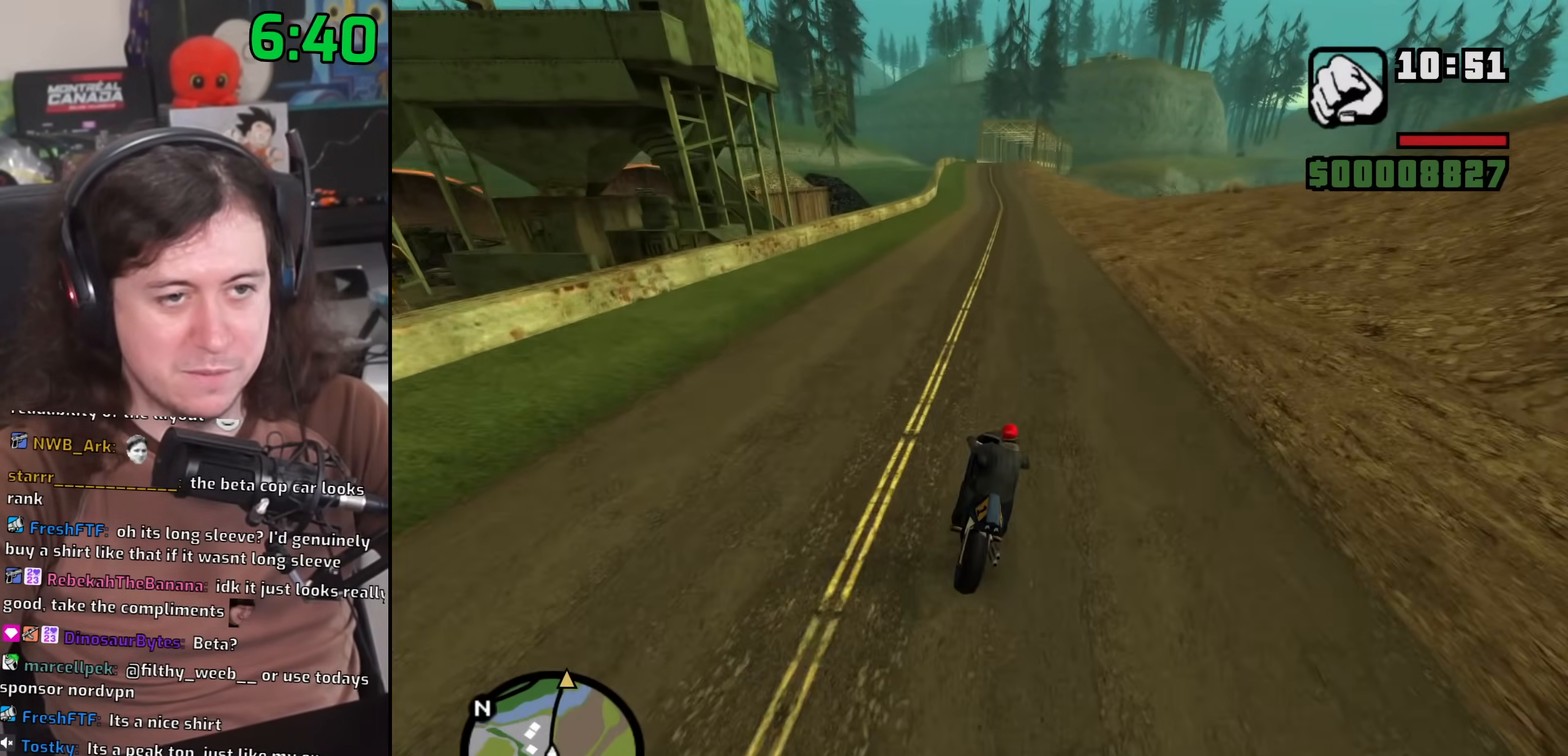
{"keys": ["w"], "mouse": [], "events": [[133, "2", "down"], [217, "2", "up"], [333, "2", "down"], [450, "2", "up"]]}
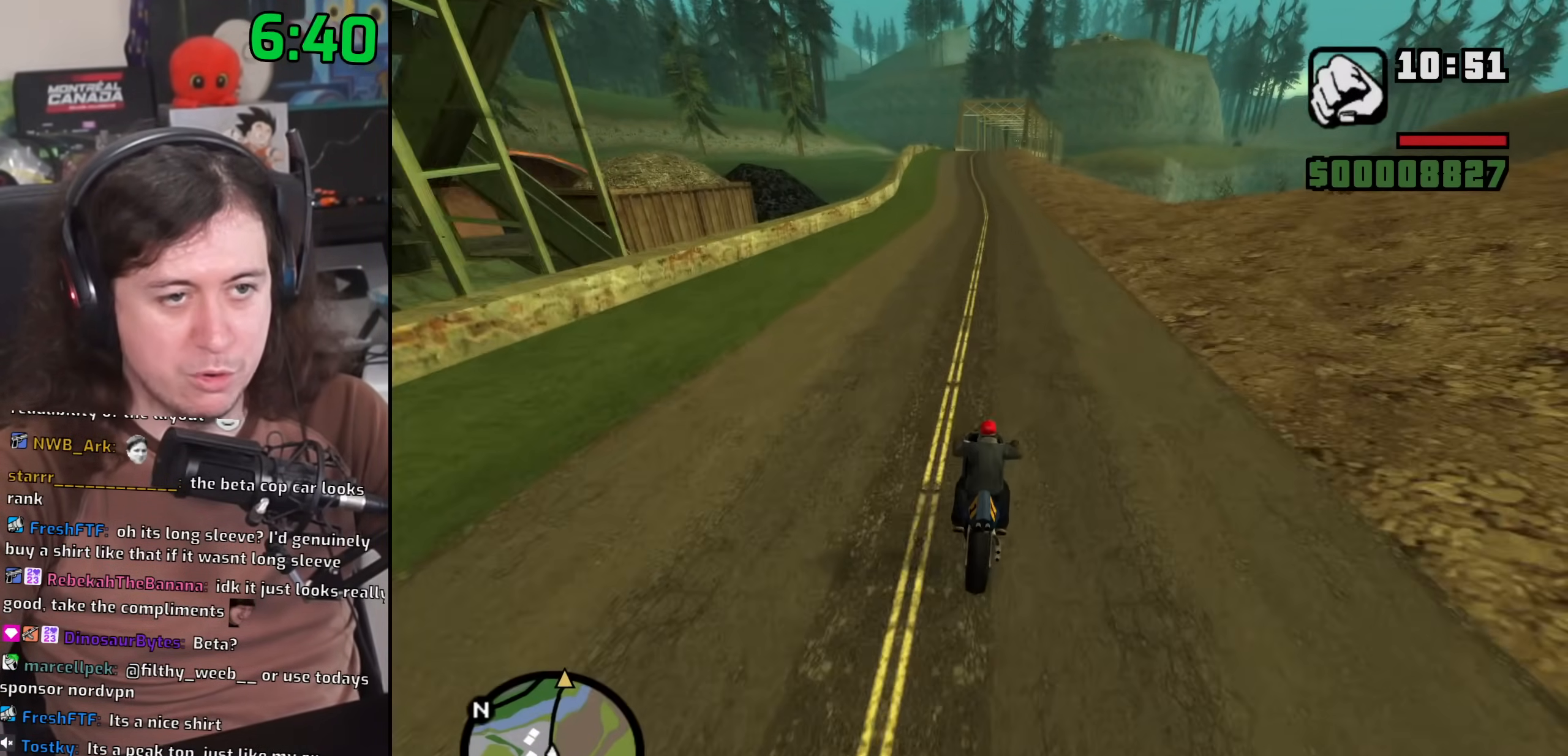
{"keys": ["2", "w"], "mouse": [], "events": [[50, "2", "down"], [133, "2", "up"], [250, "2", "down"], [333, "2", "up"], [433, "2", "down"]]}
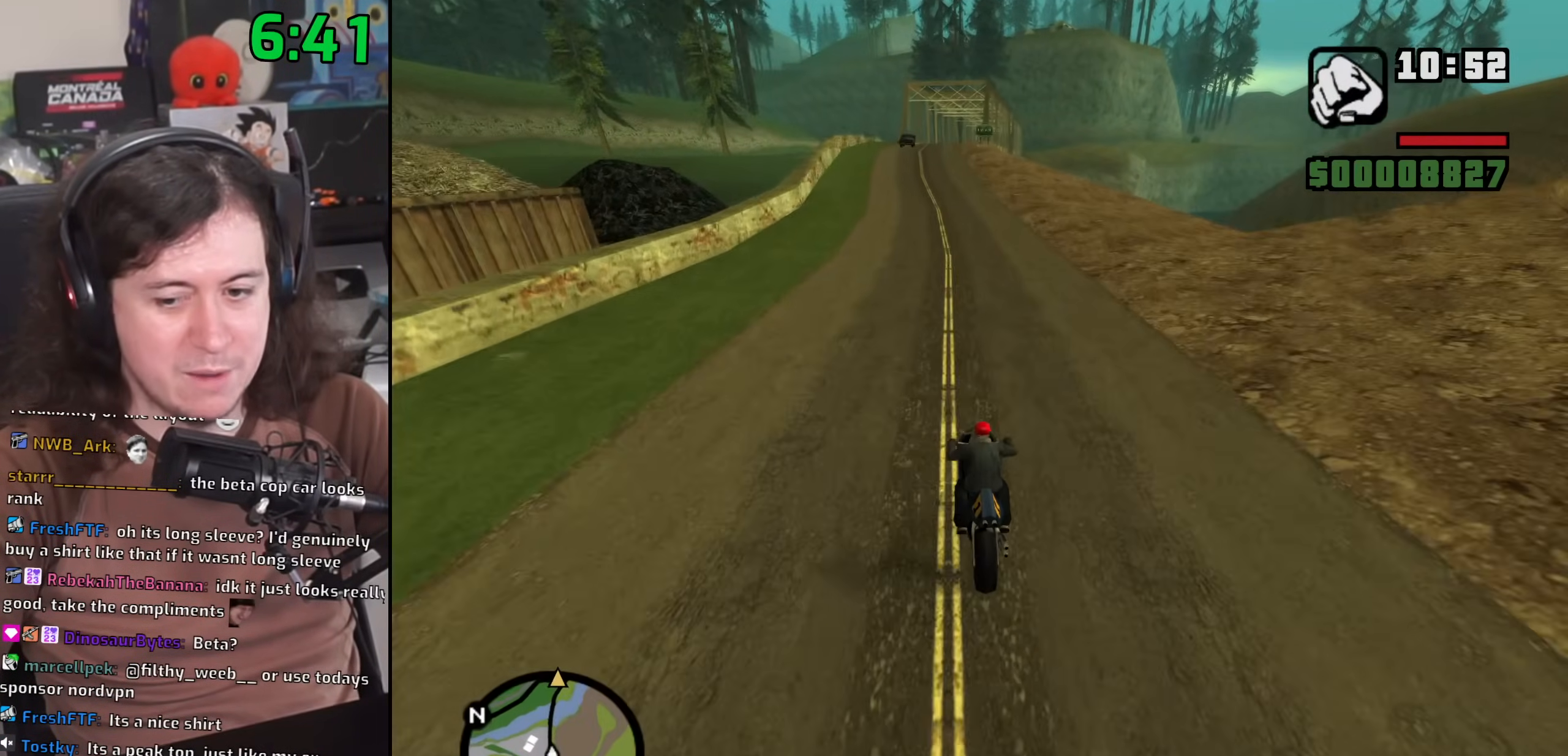
{"keys": ["w"], "mouse": [], "events": [[33, "2", "up"], [133, "2", "down"], [233, "2", "up"], [333, "2", "down"], [350, "a", "down"], [433, "a", "up"], [450, "2", "up"]]}
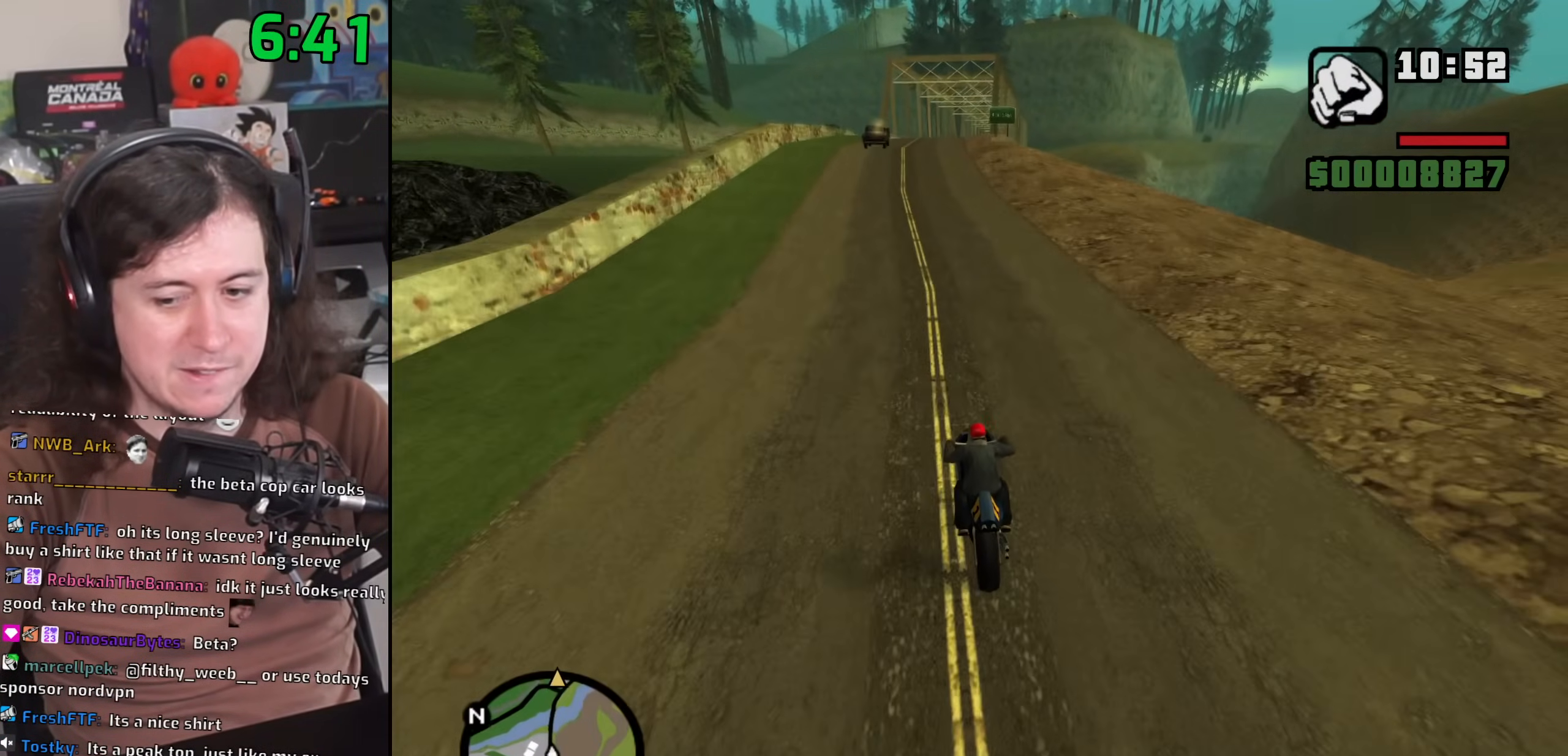
{"keys": ["2", "w"], "mouse": [], "events": [[33, "2", "down"], [150, "2", "up"], [233, "2", "down"], [317, "2", "up"], [417, "2", "down"]]}
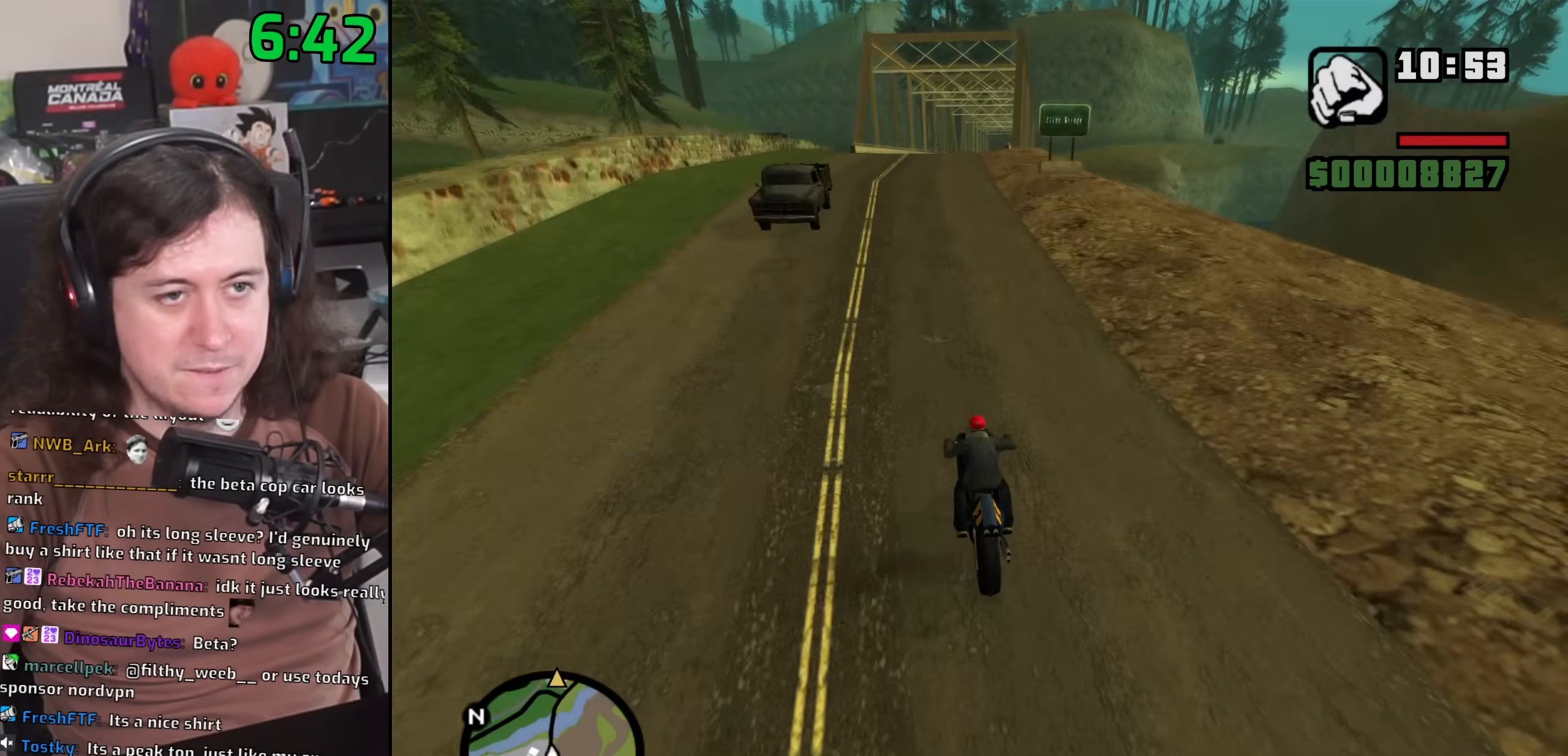
{"keys": ["d", "w"], "mouse": [], "events": [[17, "2", "up"], [83, "d", "down"], [333, "d", "up"], [483, "d", "down"]]}
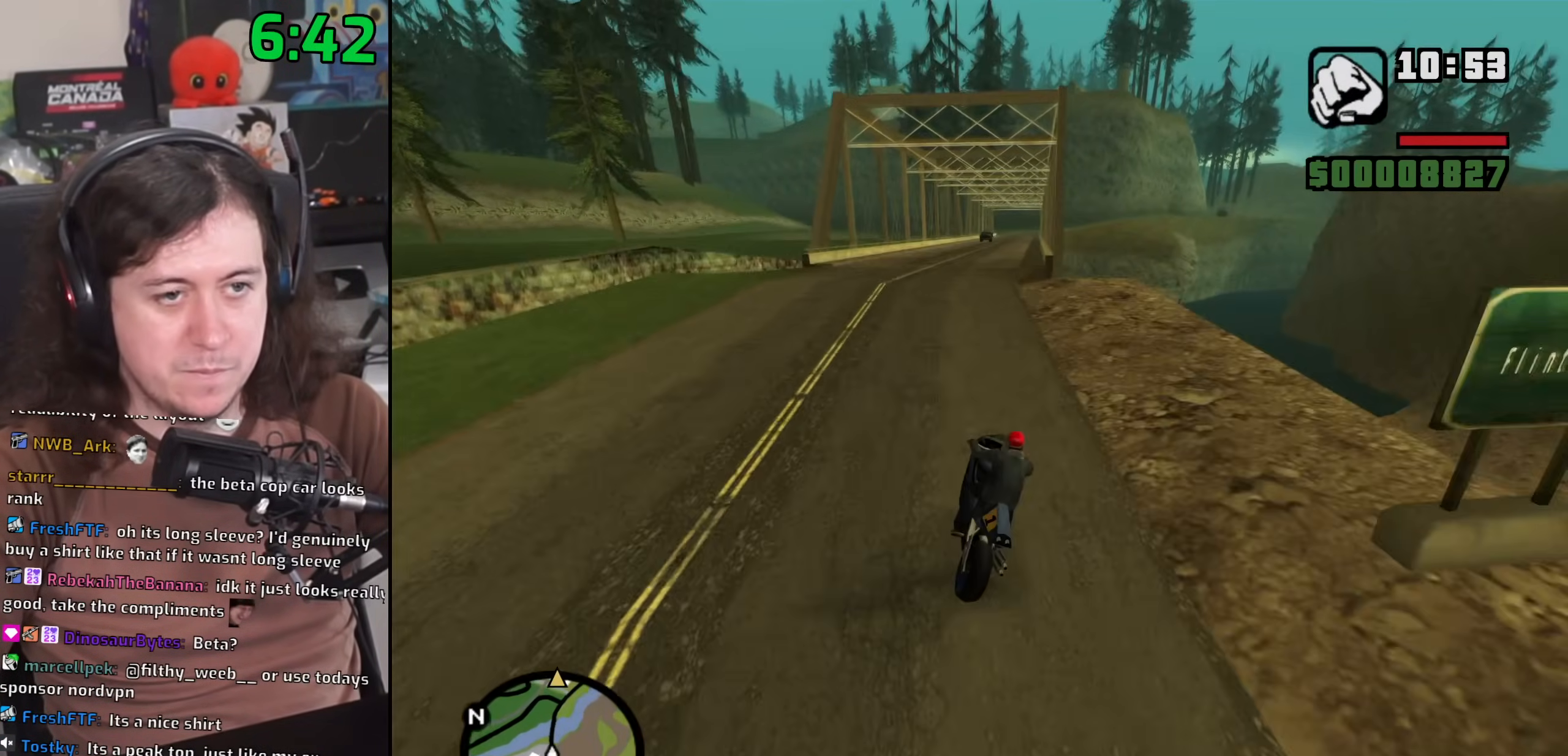
{"keys": ["2", "d", "w"], "mouse": [], "events": [[167, "d", "up"], [450, "d", "down"], [500, "2", "down"]]}
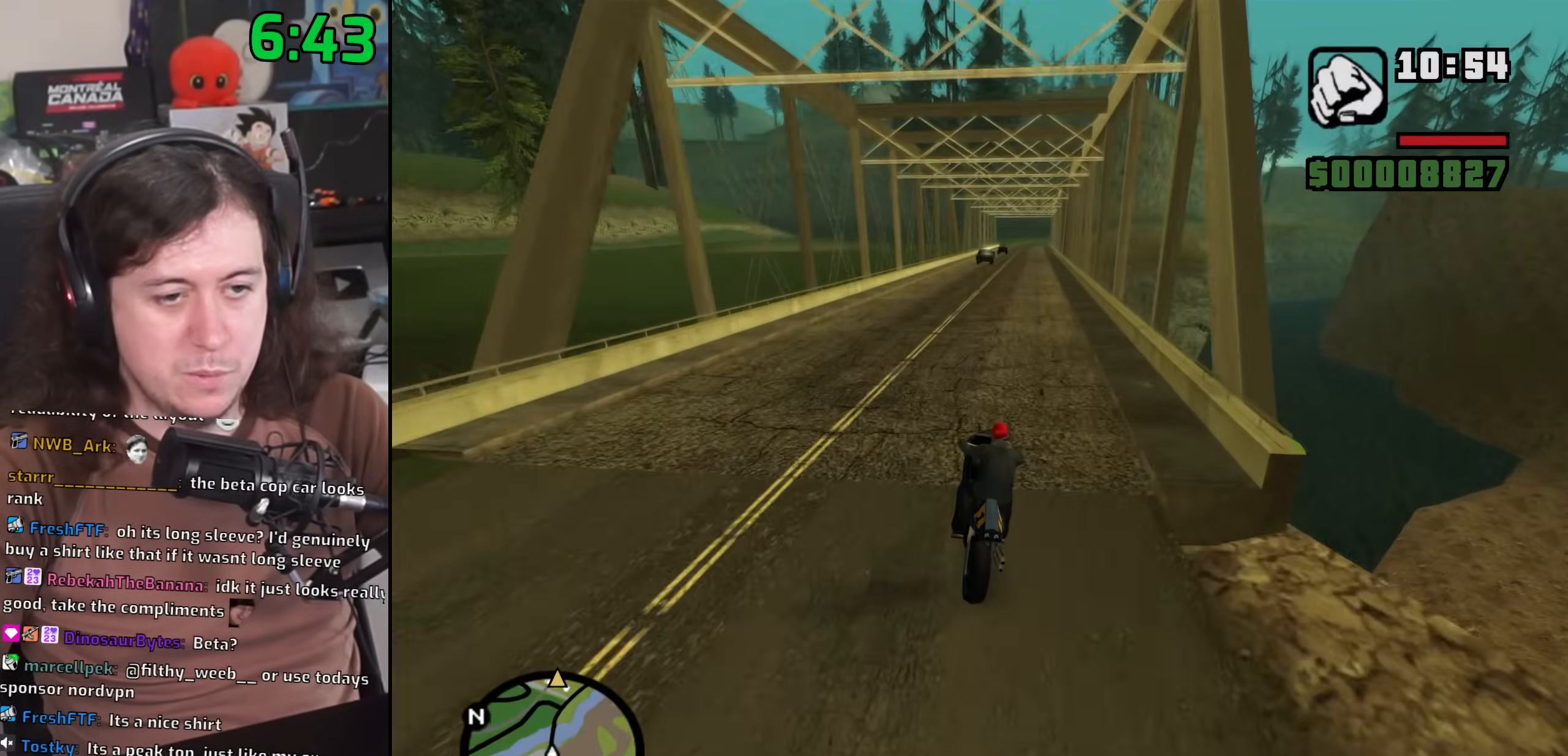
{"keys": ["d", "w"], "mouse": [], "events": [[100, "2", "up"], [200, "2", "down"], [233, "d", "up"], [317, "2", "up"], [400, "d", "down"], [417, "2", "down"], [500, "2", "up"]]}
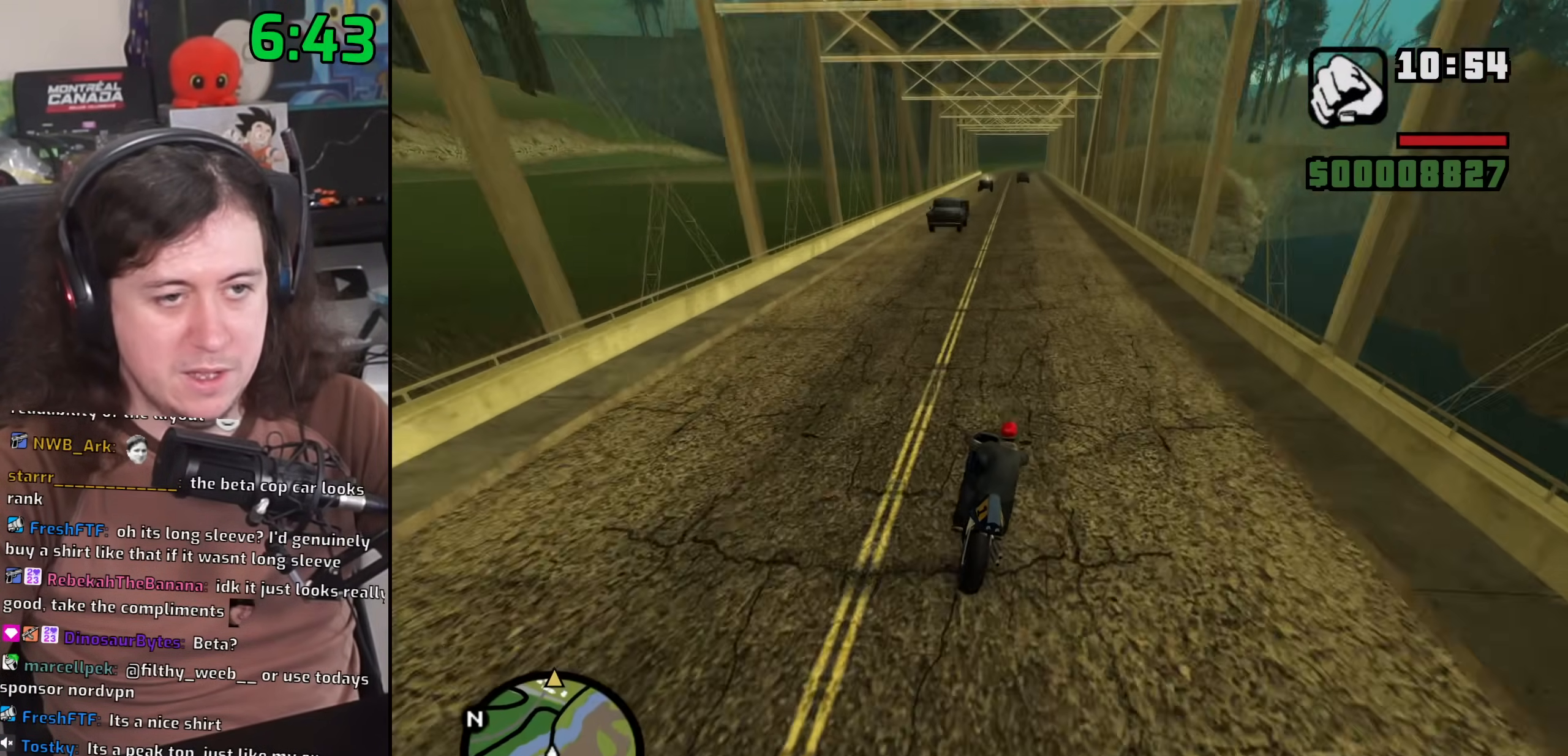
{"keys": ["w"], "mouse": [], "events": [[33, "d", "up"], [100, "2", "down"], [183, "d", "down"], [200, "2", "up"], [283, "d", "up"], [317, "2", "down"], [400, "2", "up"]]}
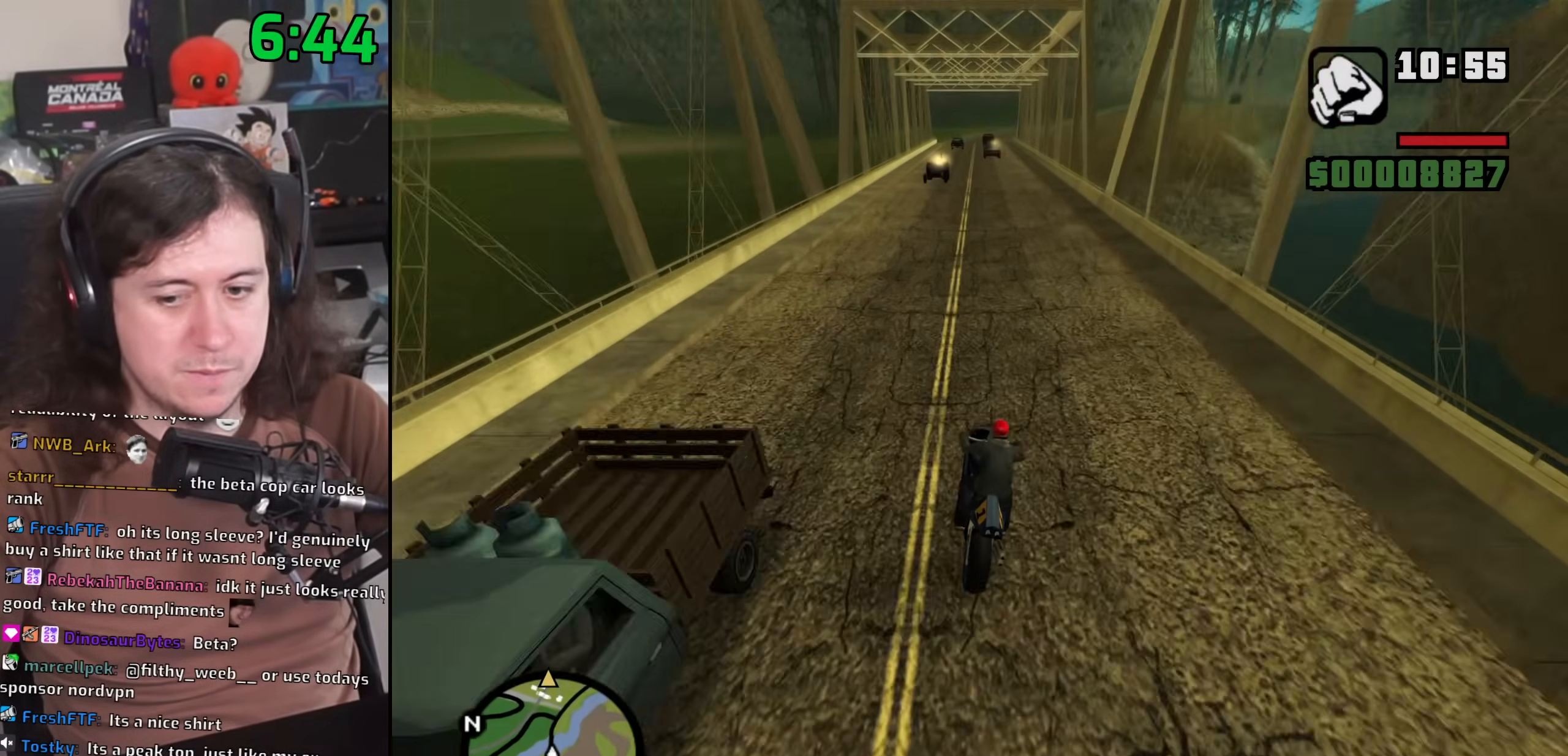
{"keys": ["2", "w"], "mouse": [], "events": [[17, "2", "down"], [117, "2", "up"], [217, "2", "down"], [317, "2", "up"], [433, "2", "down"]]}
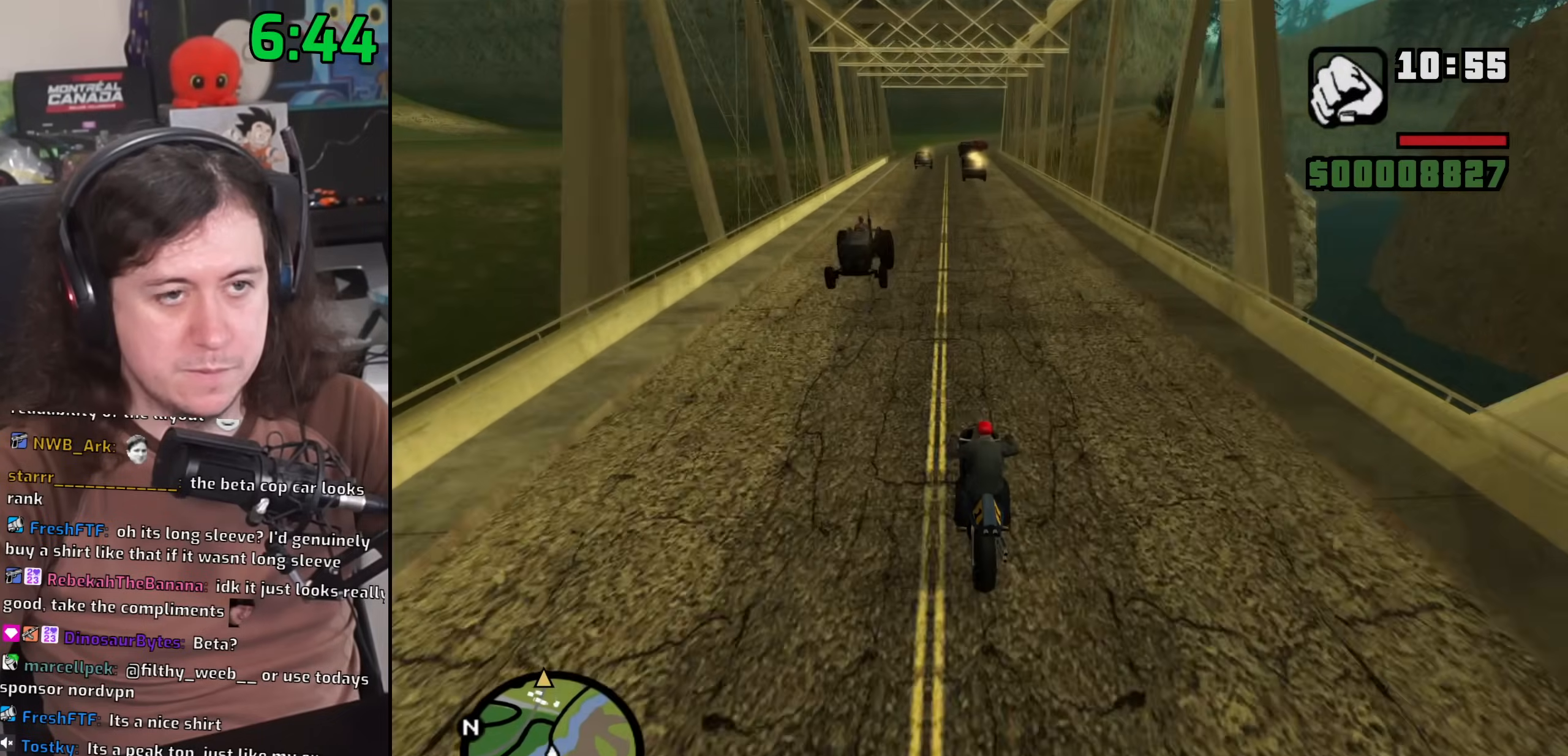
{"keys": ["w"], "mouse": [], "events": [[17, "2", "up"], [133, "2", "down"], [233, "2", "up"], [333, "2", "down"], [417, "2", "up"]]}
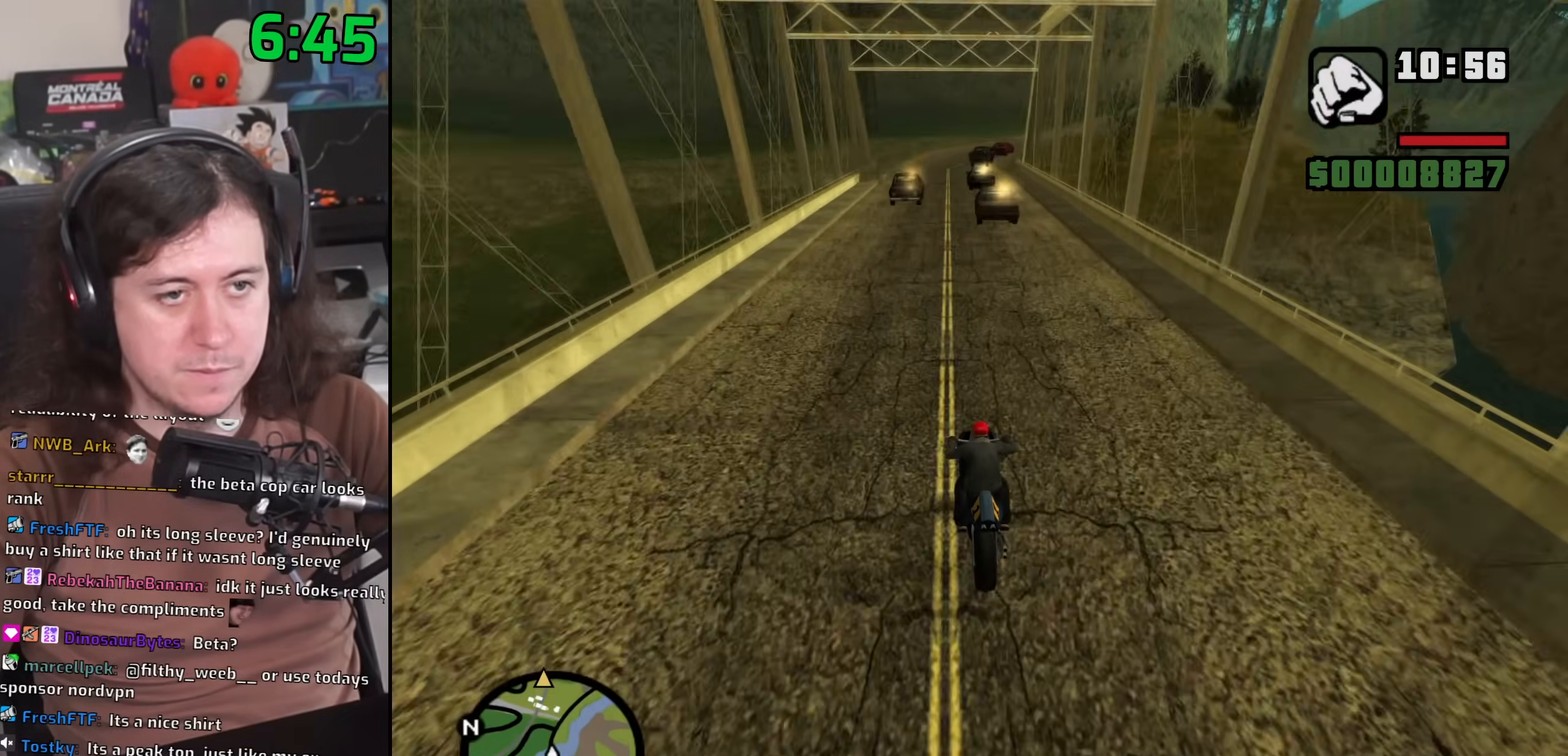
{"keys": ["w"], "mouse": [], "events": [[17, "2", "down"], [100, "2", "up"], [167, "a", "down"], [200, "a", "up"], [233, "2", "down"], [267, "2", "up"], [383, "2", "down"], [500, "2", "up"]]}
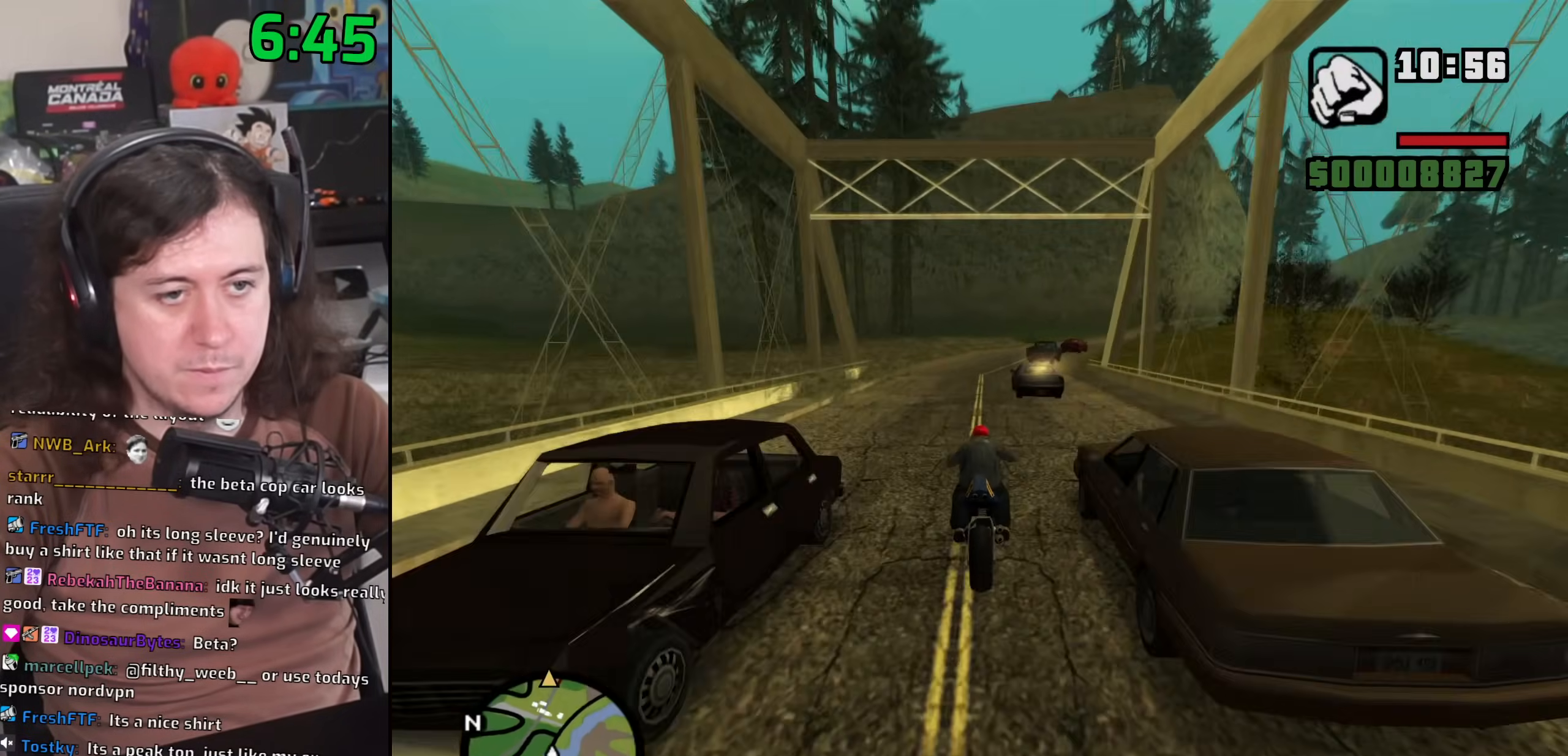
{"keys": ["d", "w"], "mouse": [], "events": [[50, "d", "down"], [83, "2", "down"], [183, "2", "up"]]}
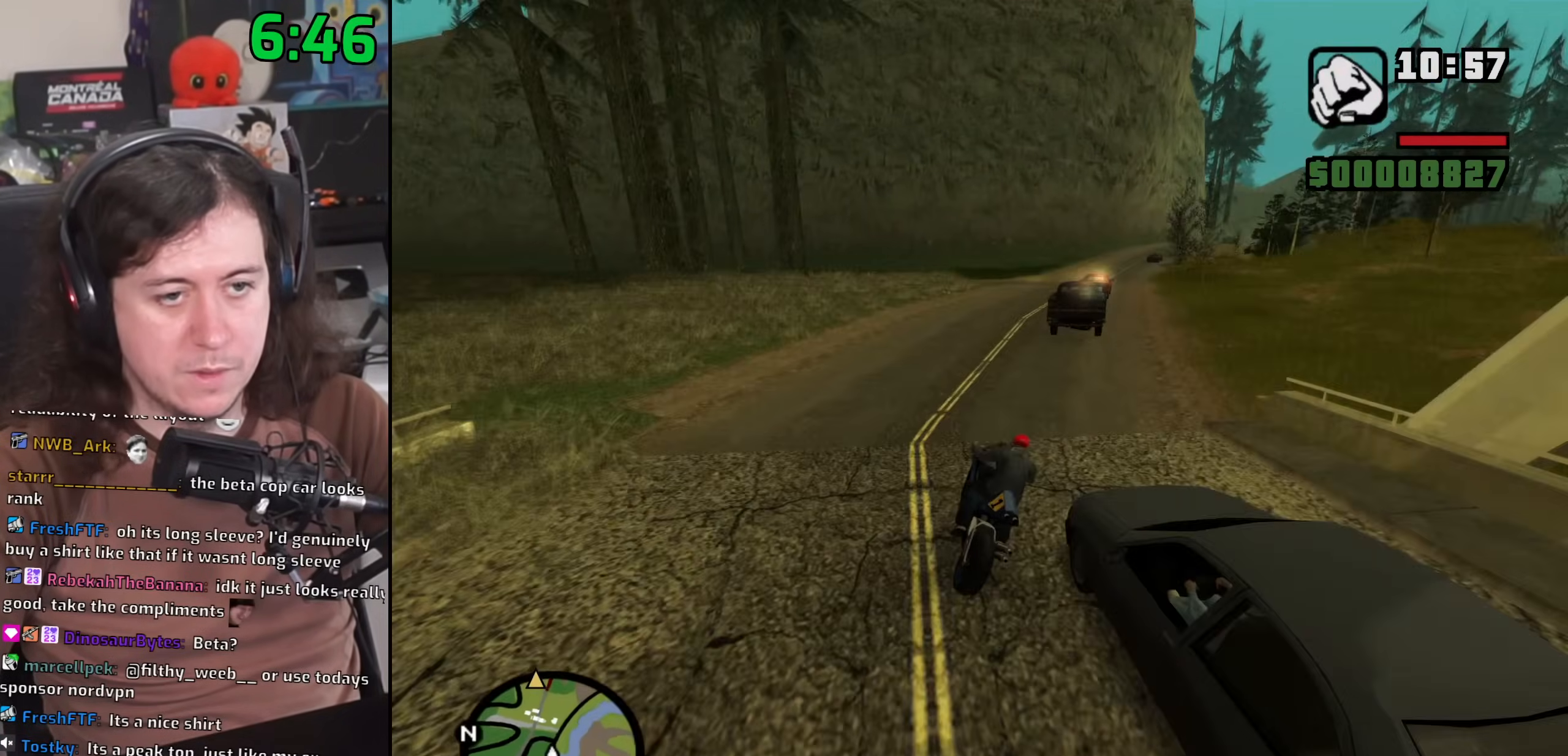
{"keys": ["d", "w"], "mouse": [], "events": []}
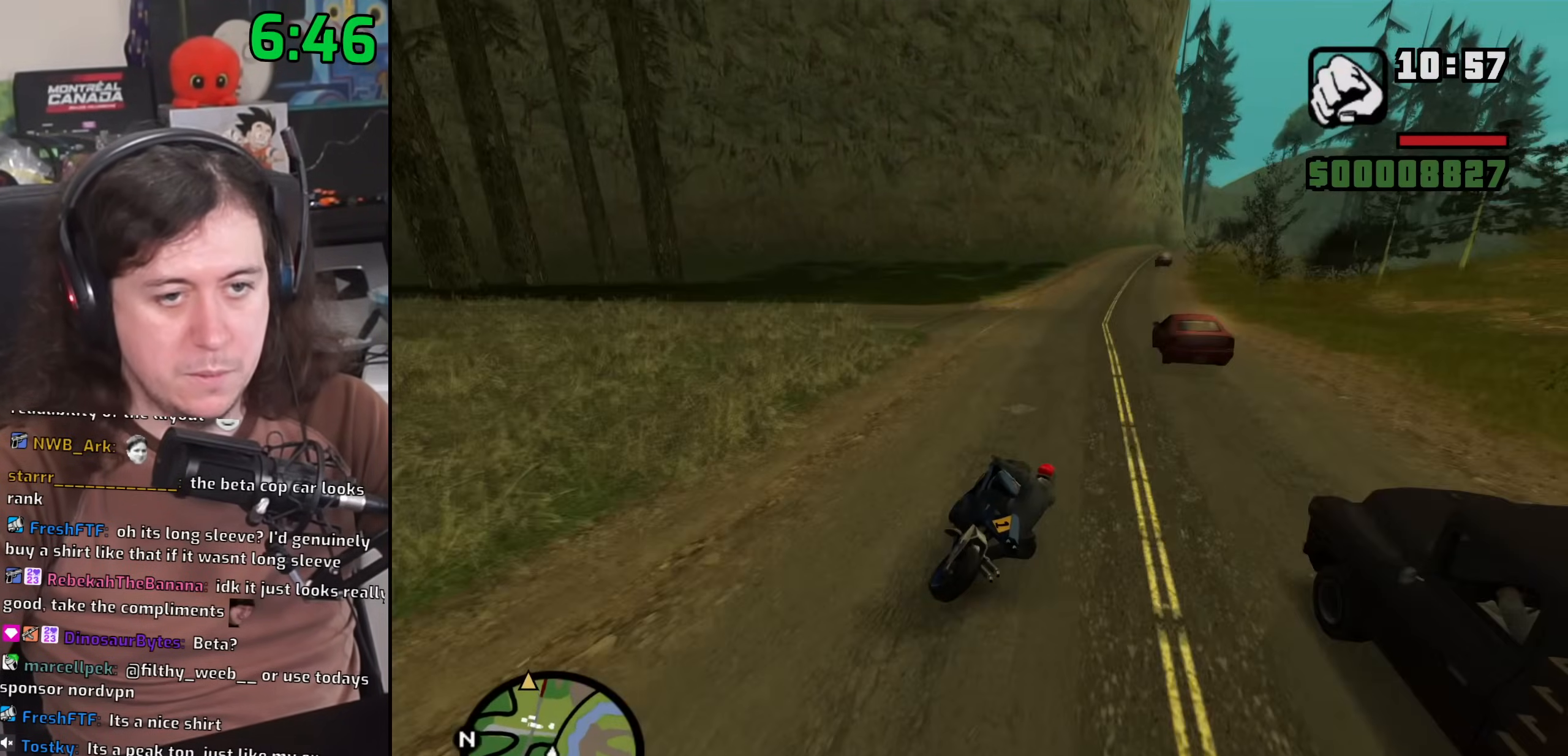
{"keys": ["2", "w"], "mouse": [], "events": [[433, "2", "down"], [433, "d", "up"]]}
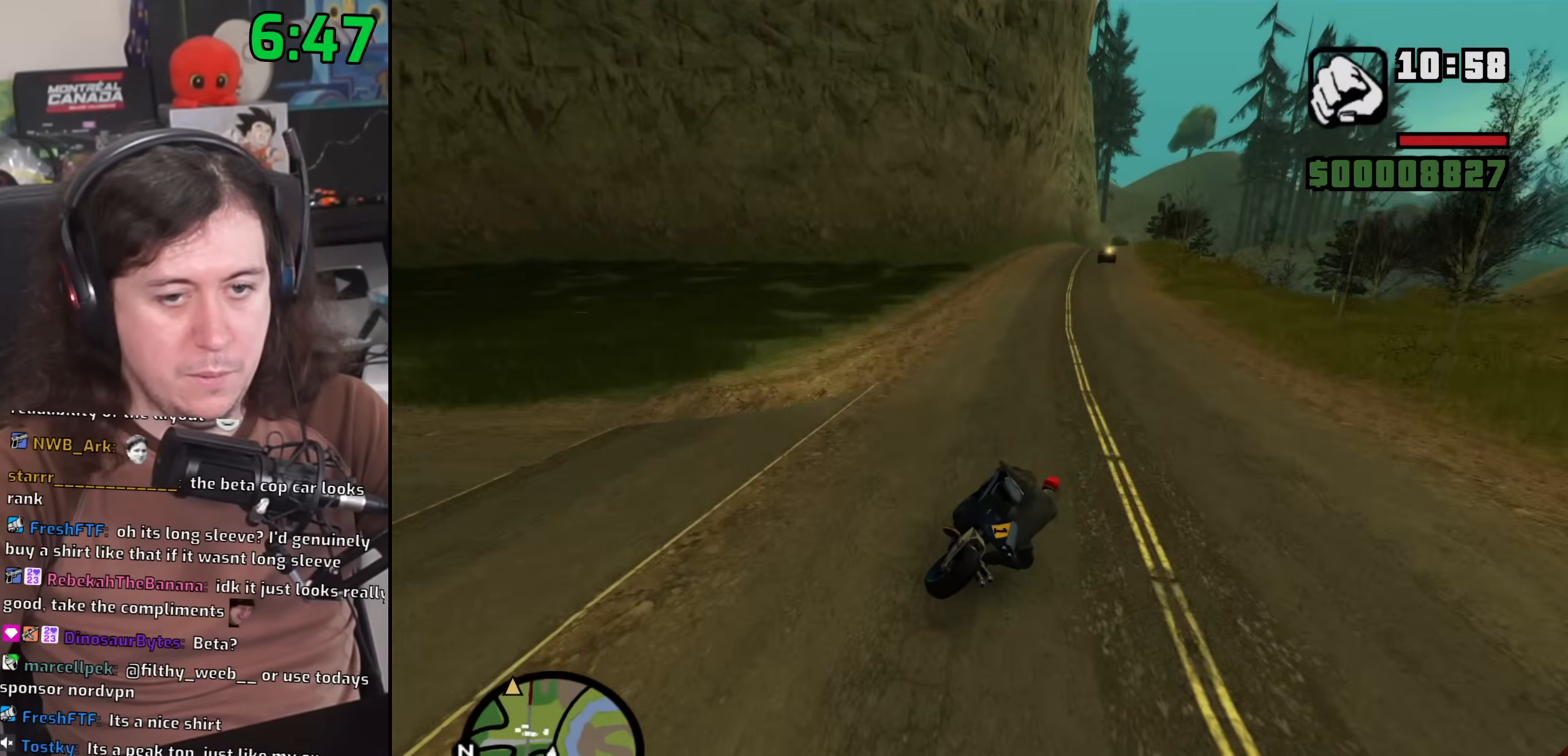
{"keys": ["d", "w"], "mouse": [], "events": [[50, "2", "up"], [150, "2", "down"], [233, "2", "up"], [367, "2", "down"], [383, "d", "down"], [450, "2", "up"]]}
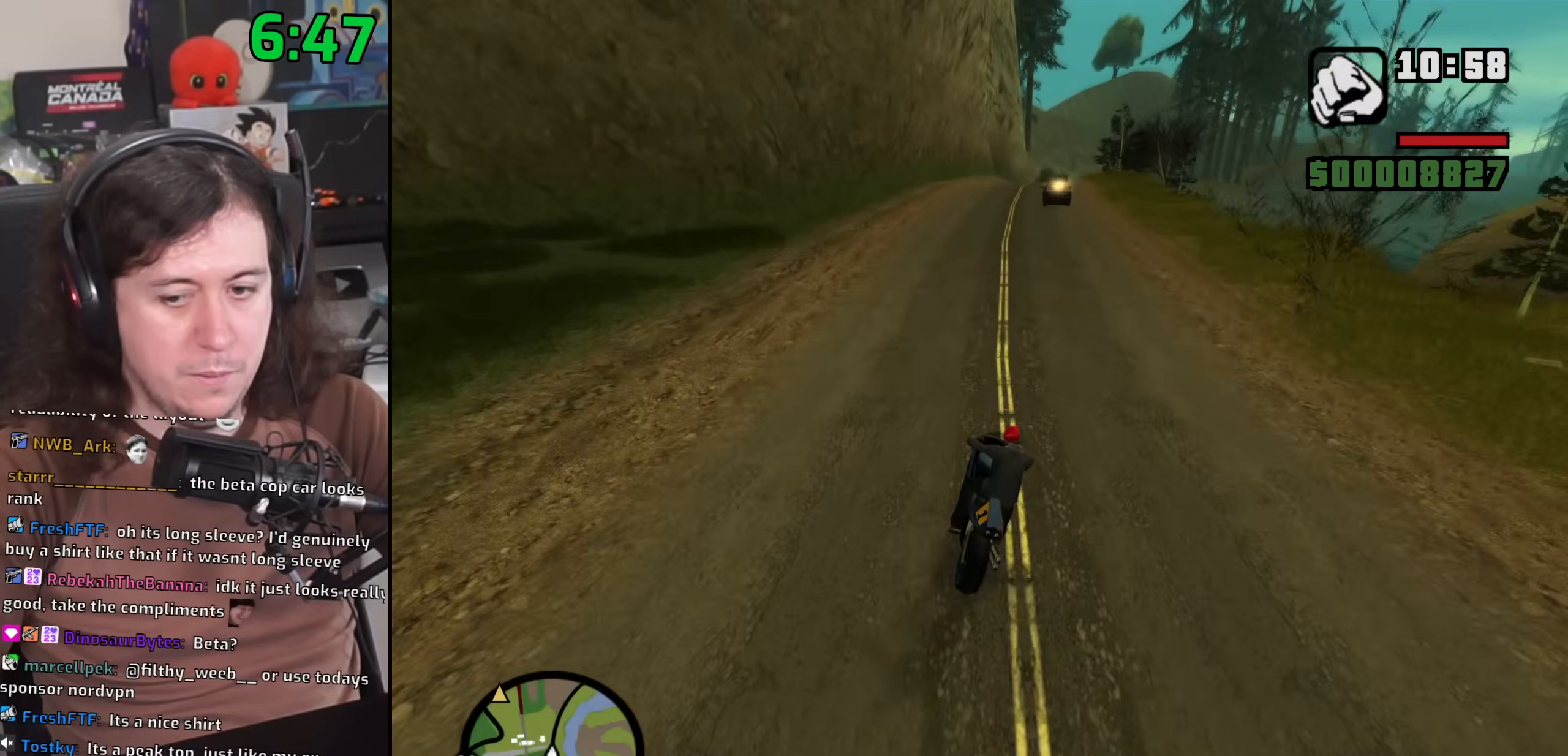
{"keys": ["2", "d", "w"], "mouse": [], "events": [[33, "d", "up"], [67, "2", "down"], [150, "2", "up"], [267, "2", "down"], [367, "2", "up"], [400, "d", "down"], [483, "2", "down"]]}
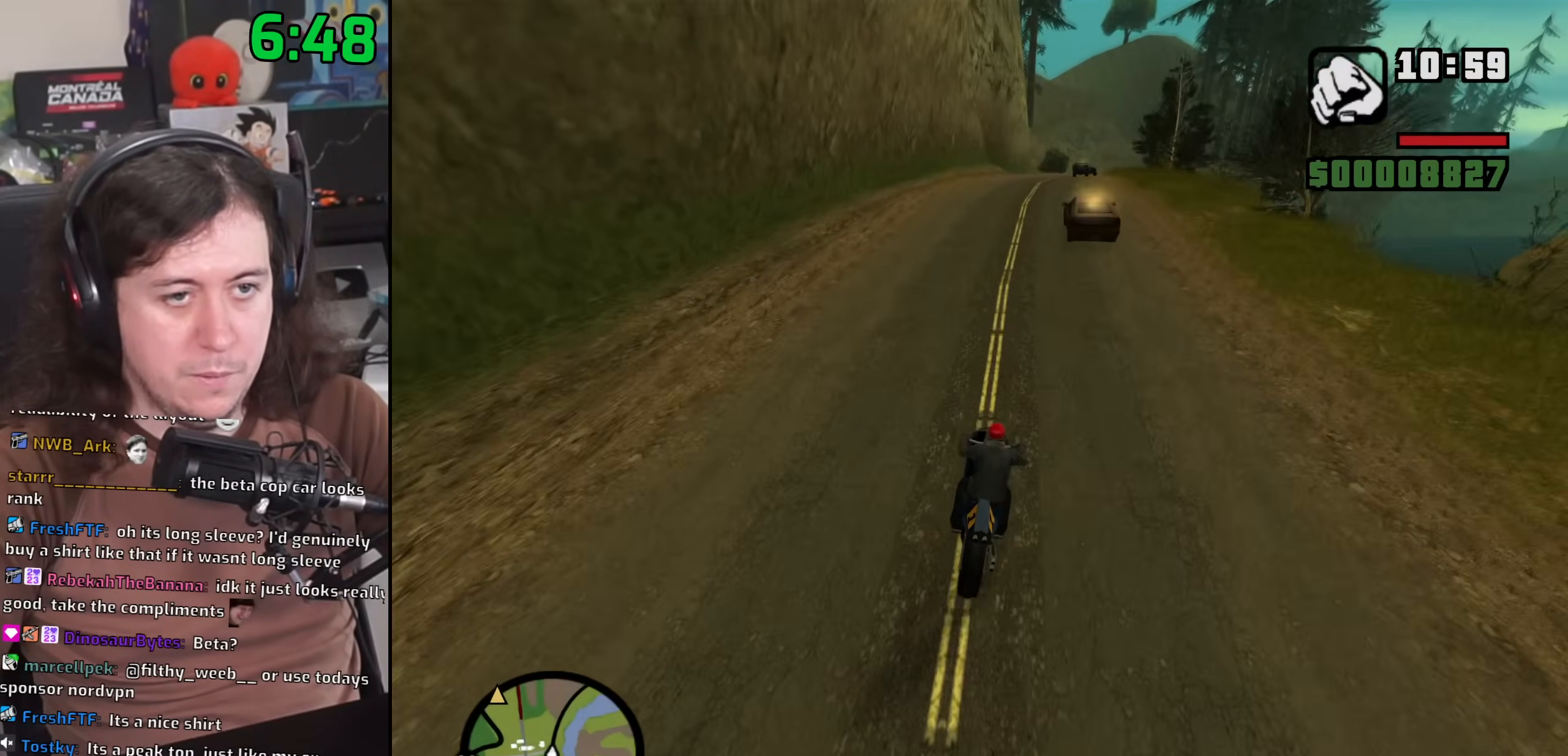
{"keys": ["d", "w"], "mouse": [], "events": [[67, "2", "up"], [133, "d", "up"], [183, "2", "down"], [283, "2", "up"], [383, "2", "down"], [467, "2", "up"], [500, "d", "down"]]}
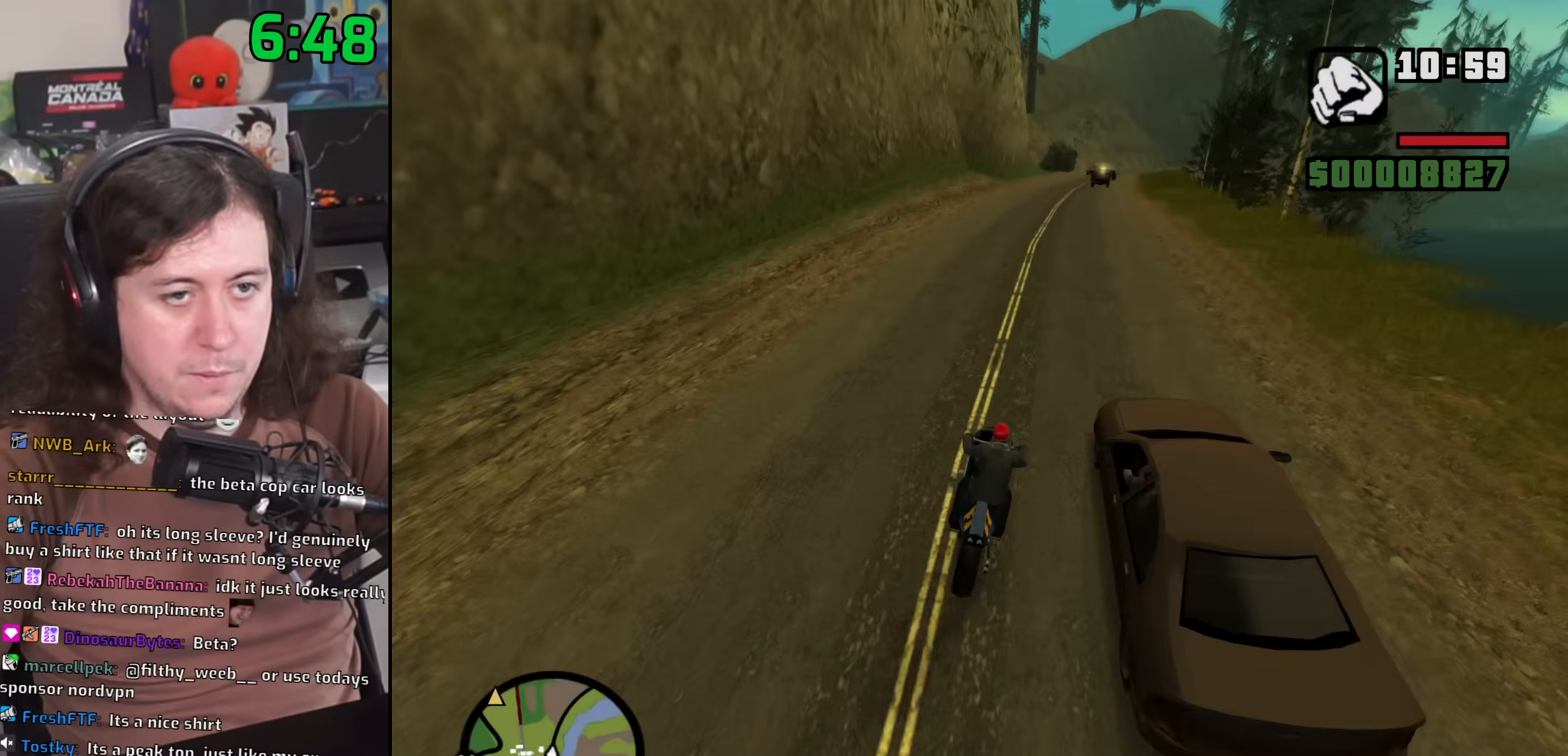
{"keys": ["2", "w"], "mouse": [], "events": [[67, "2", "down"], [183, "2", "up"], [183, "d", "up"], [267, "2", "down"], [367, "2", "up"], [367, "d", "down"], [483, "2", "down"], [500, "d", "up"]]}
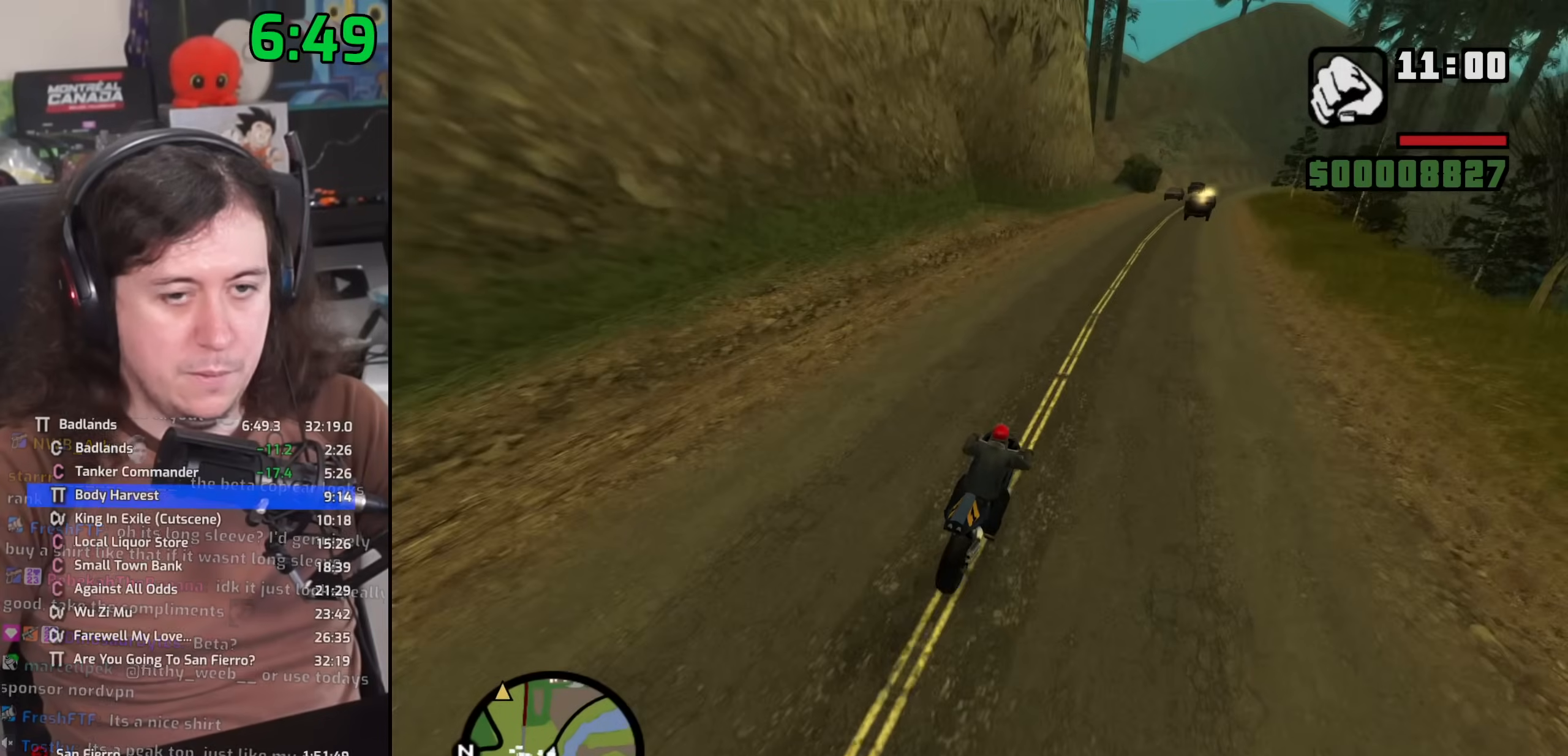
{"keys": ["a", "w"], "mouse": [], "events": [[67, "2", "up"], [200, "2", "down"], [233, "d", "down"], [250, "2", "up"], [317, "d", "up"], [350, "a", "down"]]}
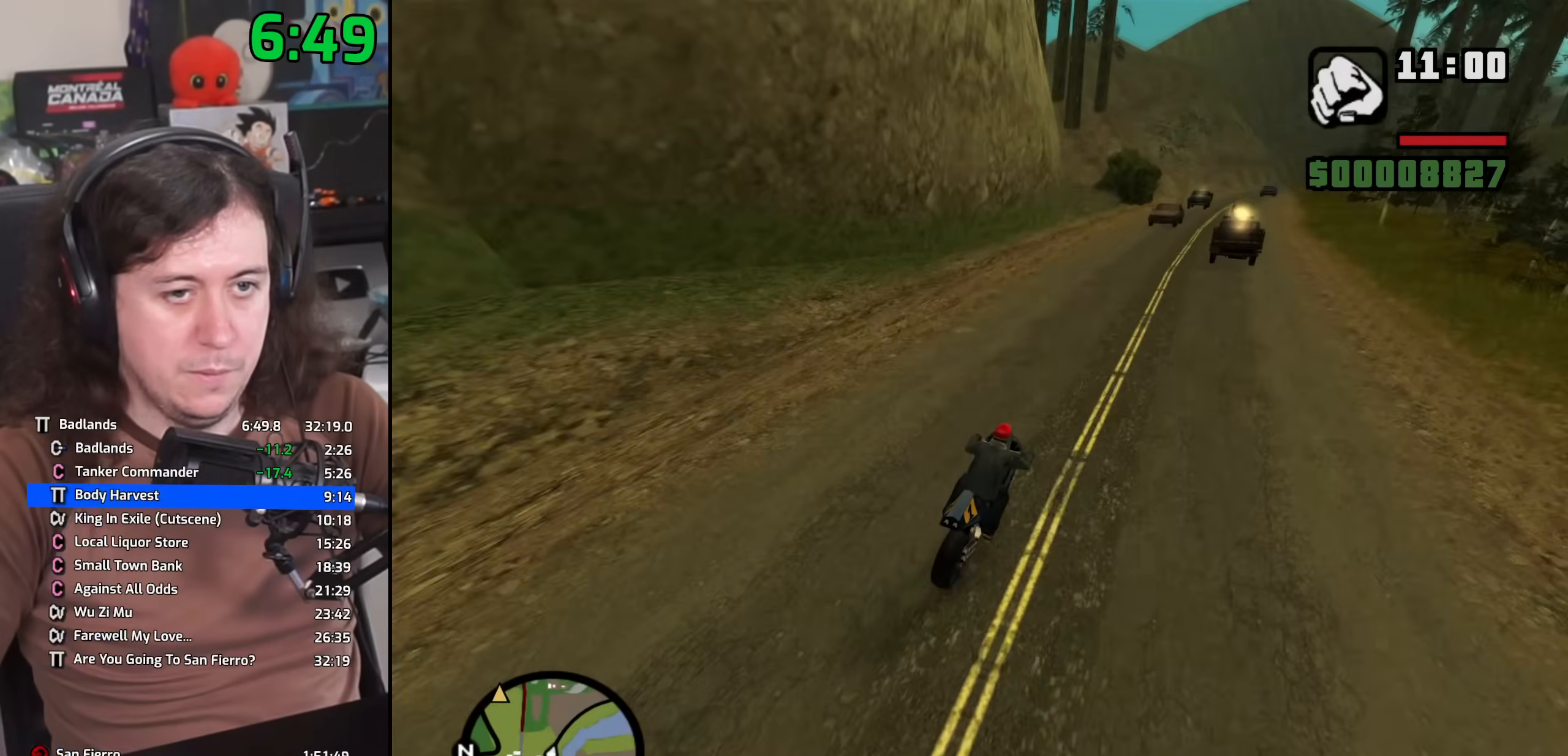
{"keys": ["a"], "mouse": [], "events": [[50, "2", "down"], [117, "a", "up"], [150, "2", "up"], [367, "a", "down"], [433, "w", "up"]]}
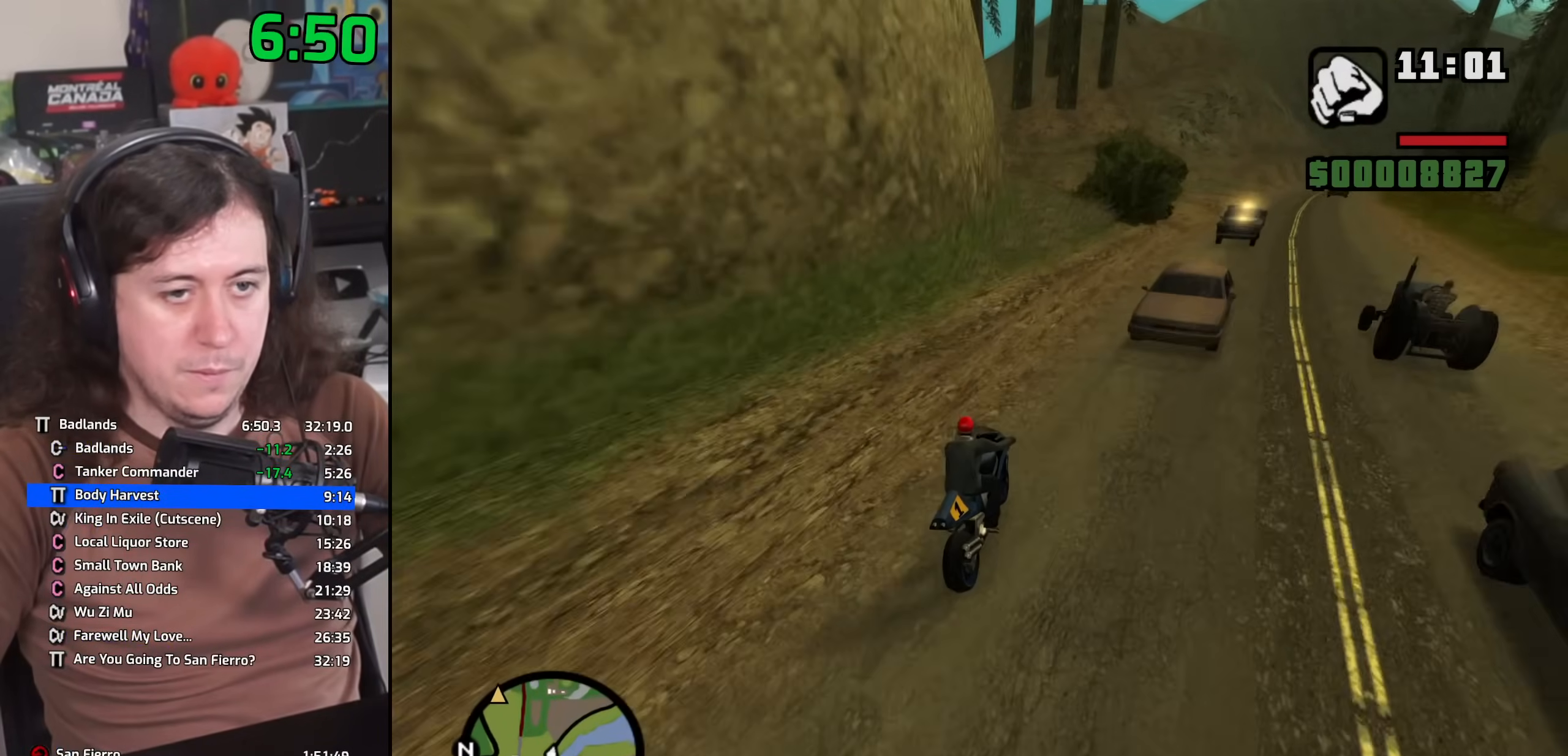
{"keys": ["a"], "mouse": [], "events": []}
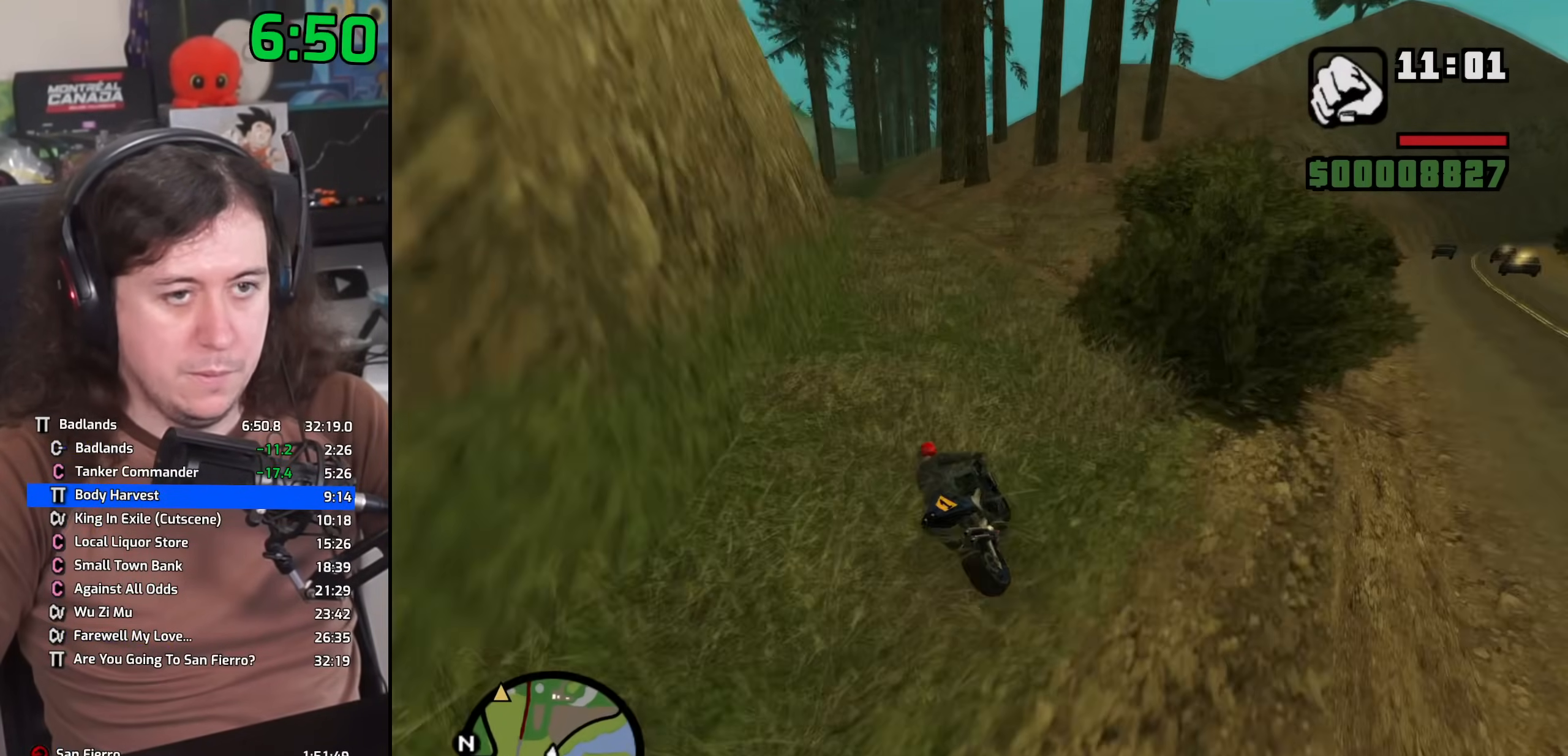
{"keys": ["a"], "mouse": [], "events": []}
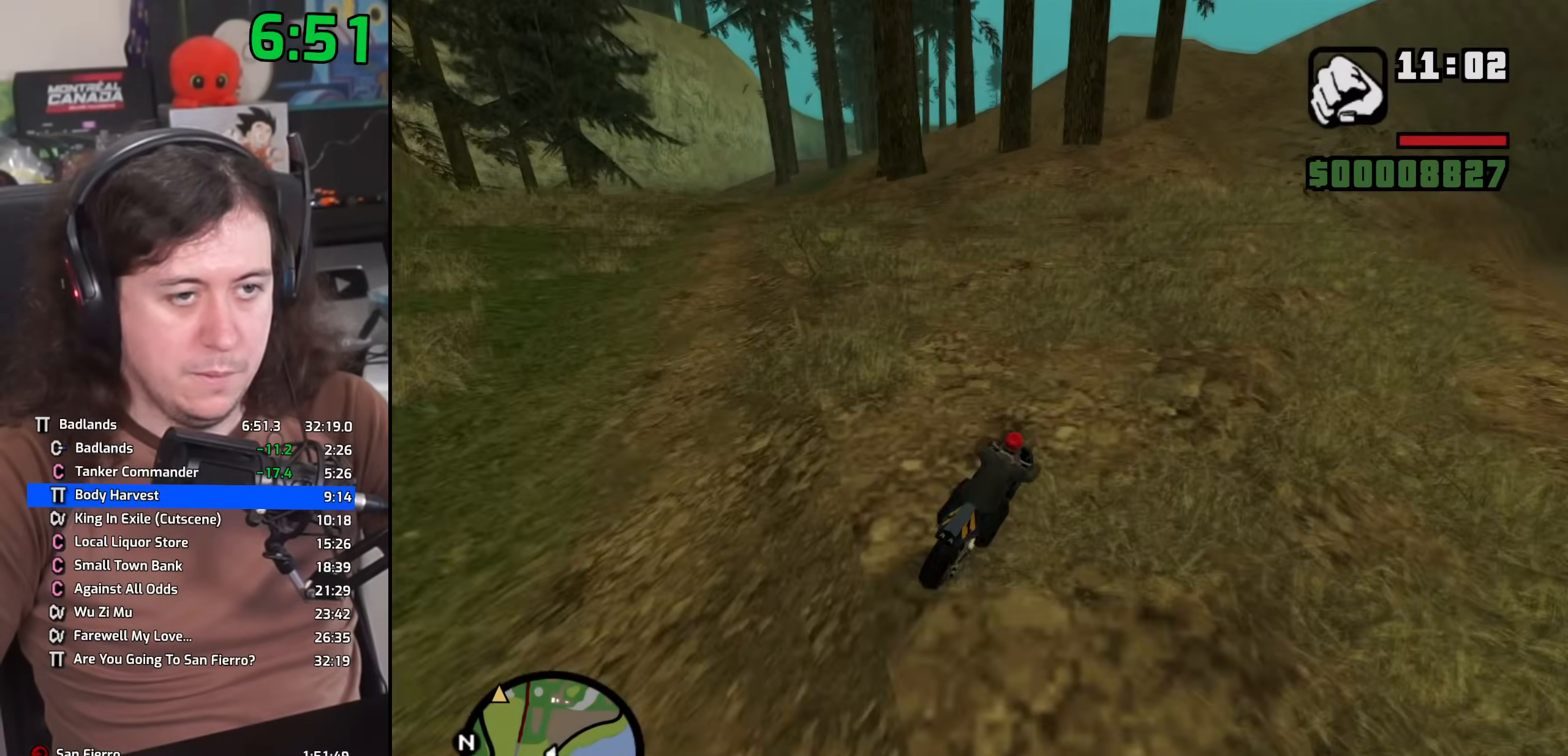
{"keys": ["a"], "mouse": [], "events": [[283, "w", "down"], [467, "w", "up"]]}
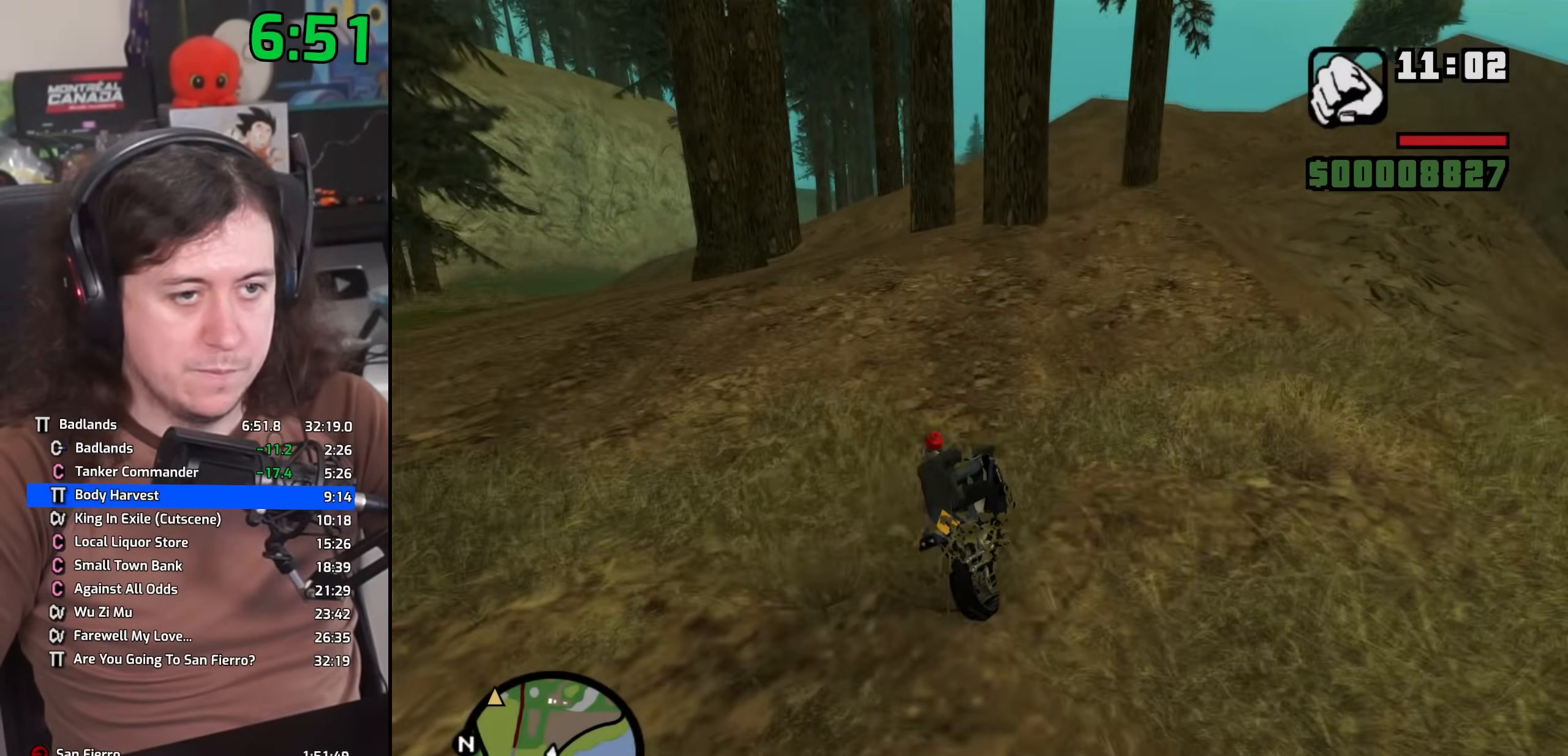
{"keys": ["a"], "mouse": [], "events": []}